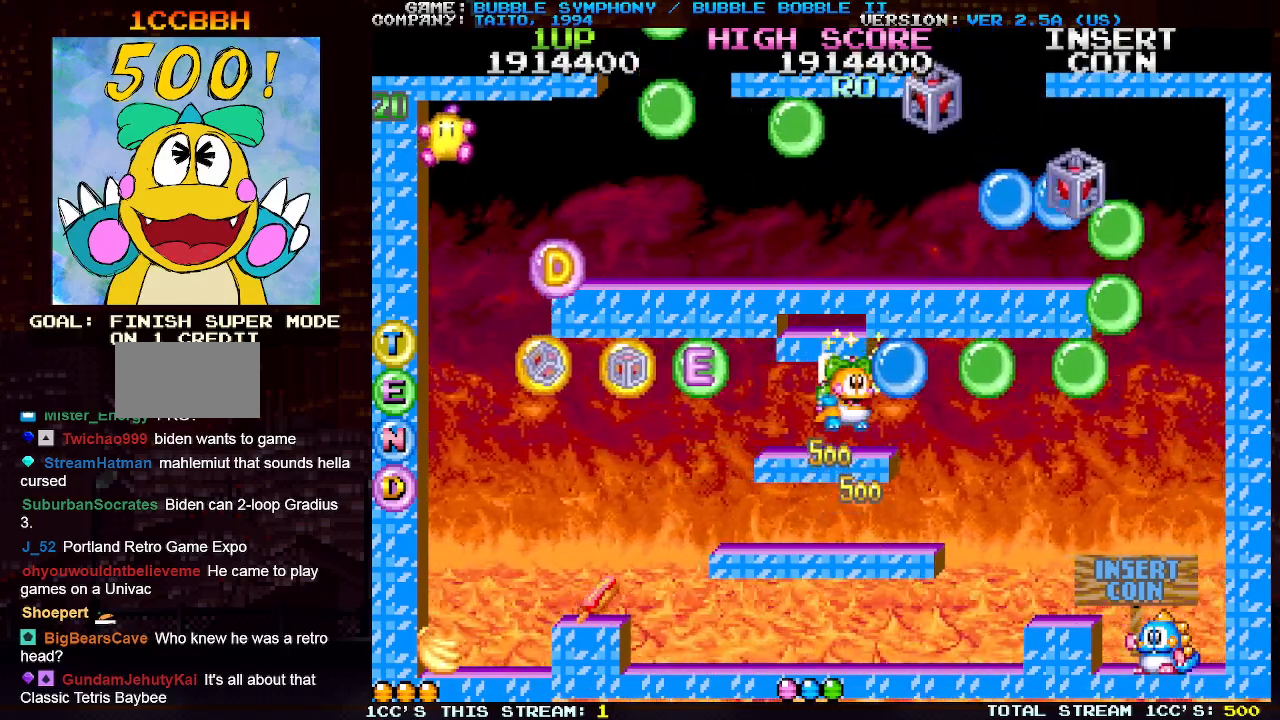
Gameplay with a controller (arcade stick); each line is a JSON object with the inputs held at the frame after it. "events" lists button and stick changes between this image and that frame as [ms after this image, input, new state], when the widget could be followed in between. Not read: L3 R3.
{"buttons": [], "left_stick": "center", "events": []}
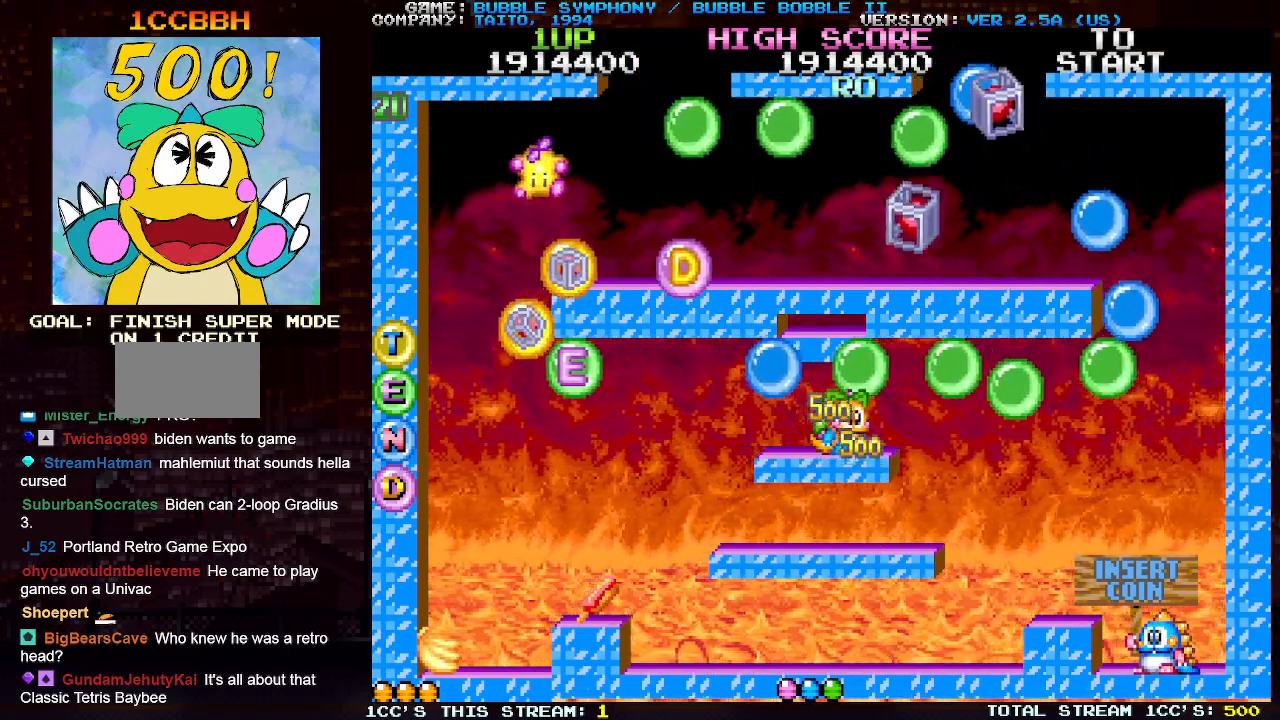
{"buttons": [], "left_stick": "center", "events": []}
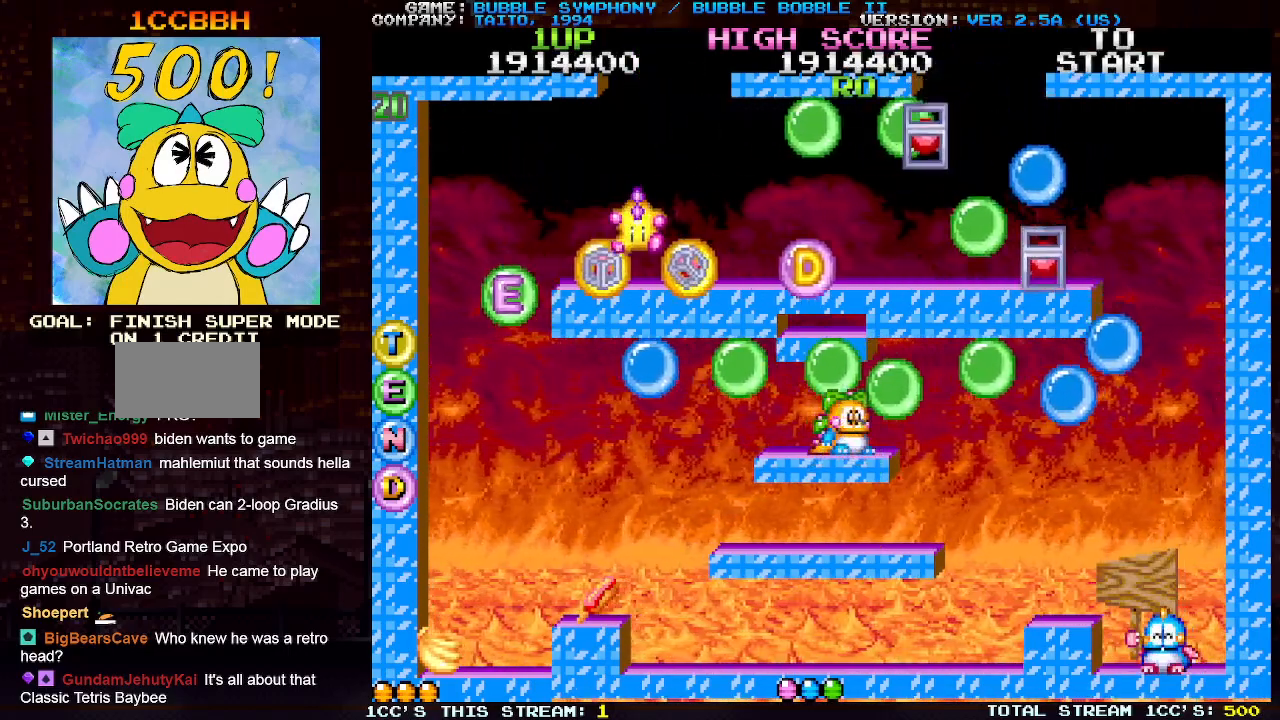
{"buttons": [], "left_stick": "center", "events": []}
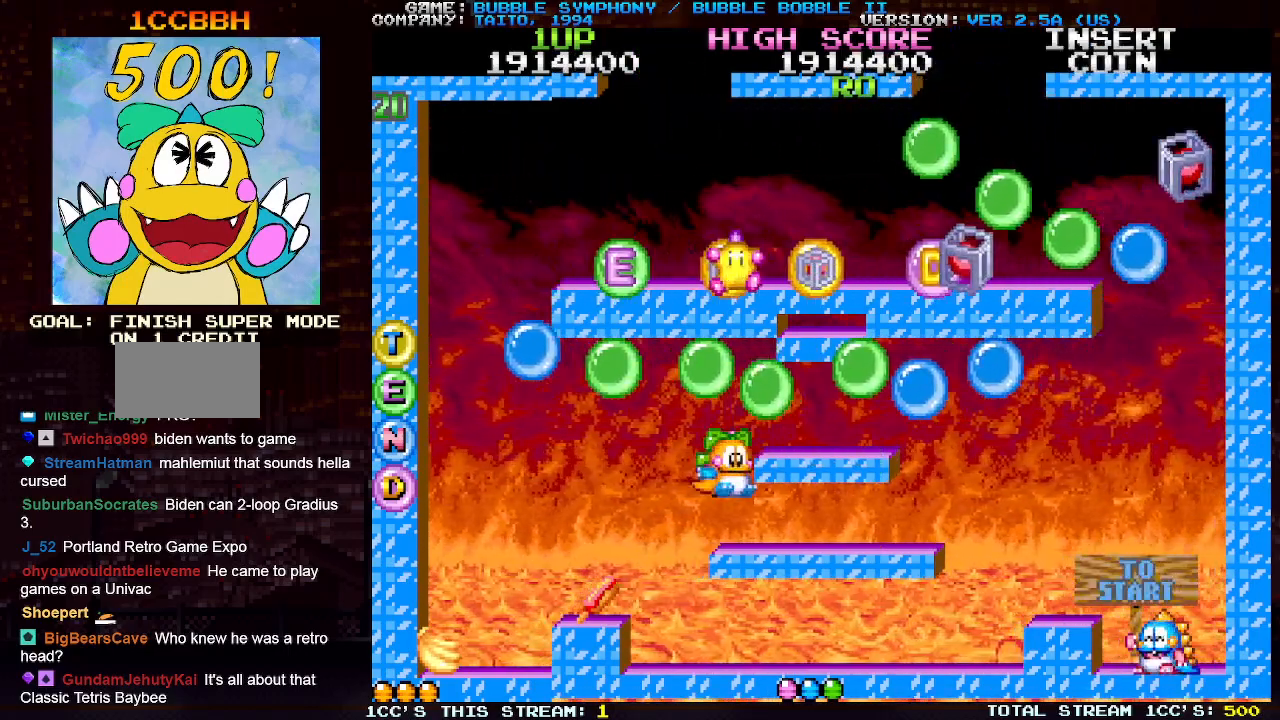
{"buttons": ["TRIANGLE"], "left_stick": "center", "events": [[100, "left_stick", "right"], [350, "left_stick", "center"], [450, "TRIANGLE", "down"]]}
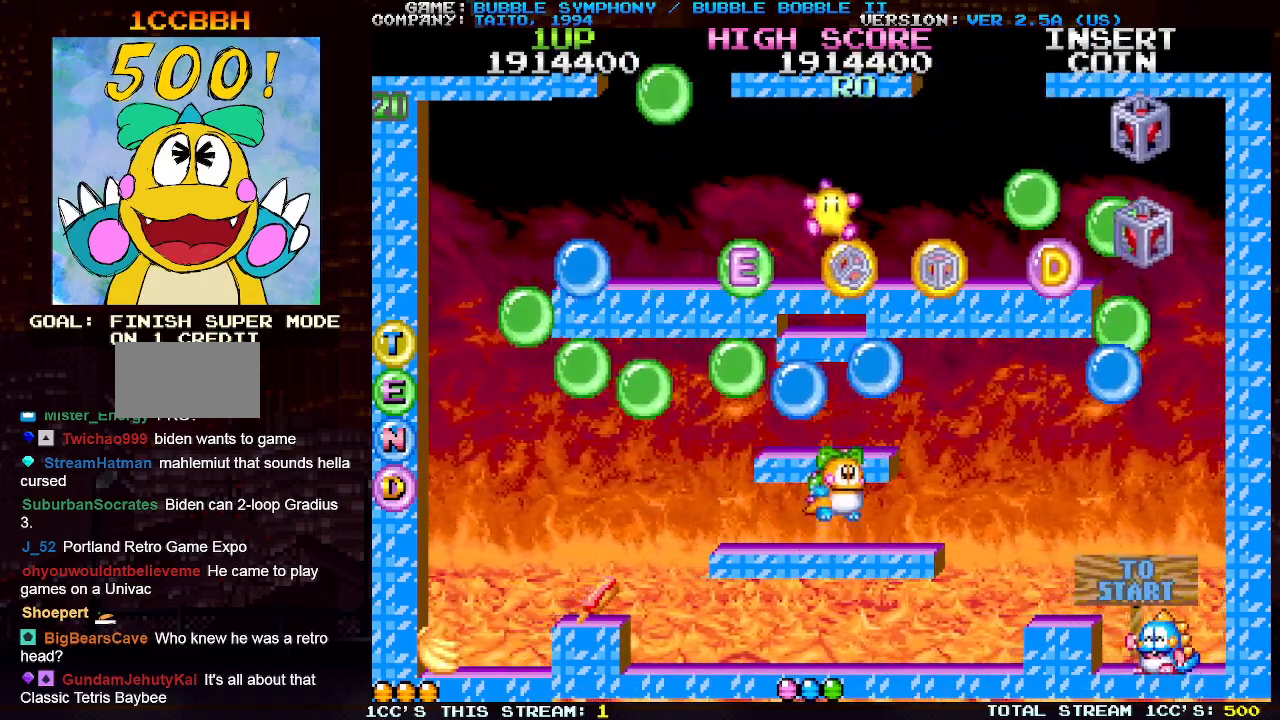
{"buttons": [], "left_stick": "center", "events": [[50, "TRIANGLE", "up"]]}
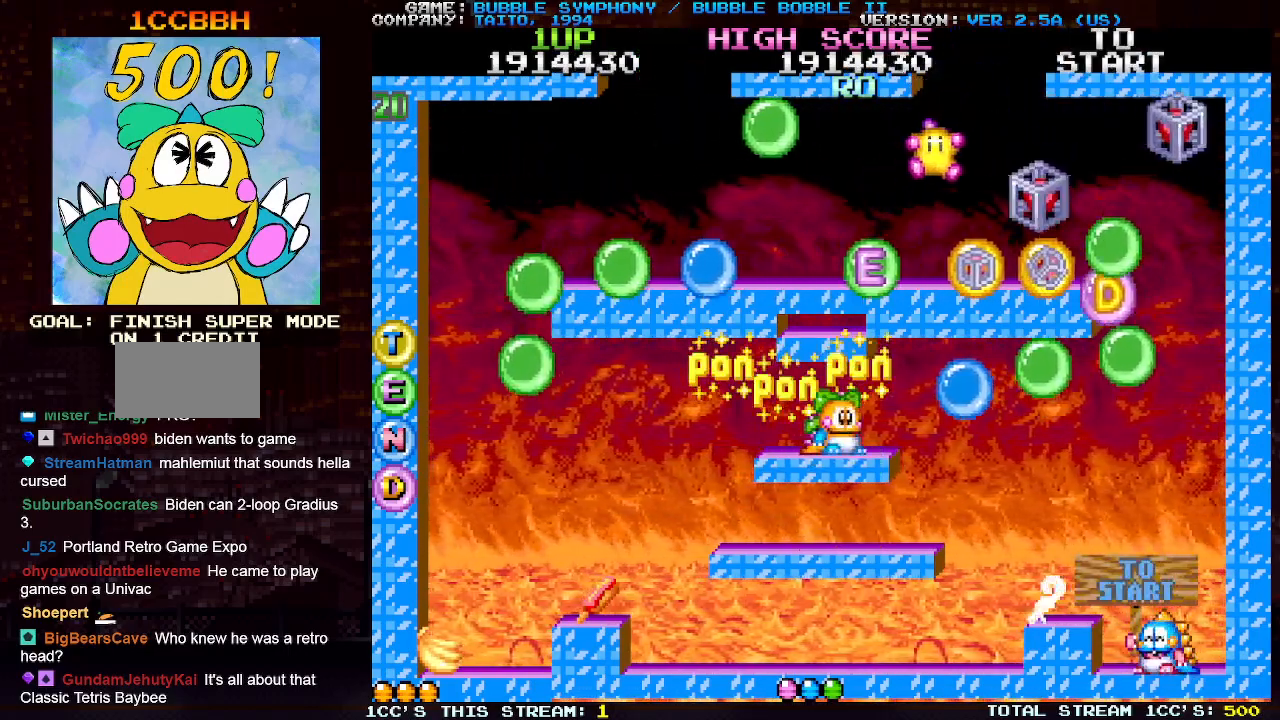
{"buttons": [], "left_stick": "center", "events": []}
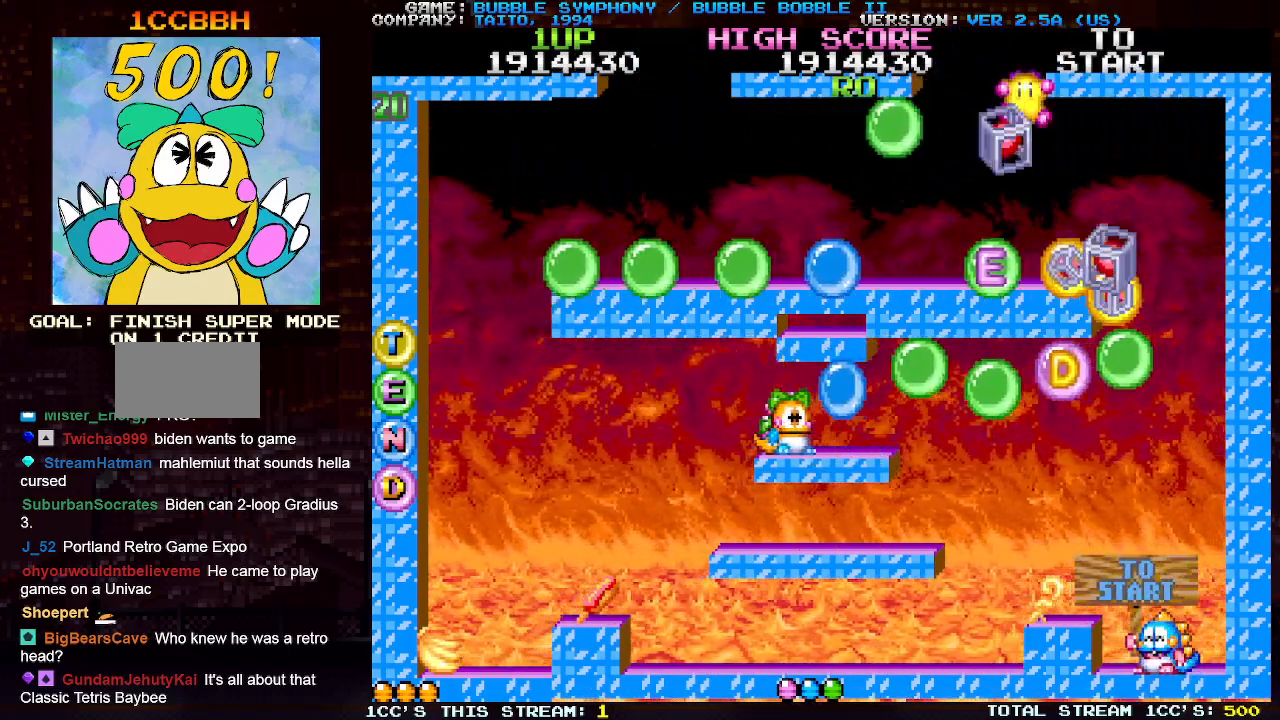
{"buttons": [], "left_stick": "right", "events": [[283, "left_stick", "left"], [383, "left_stick", "center"], [450, "left_stick", "right"]]}
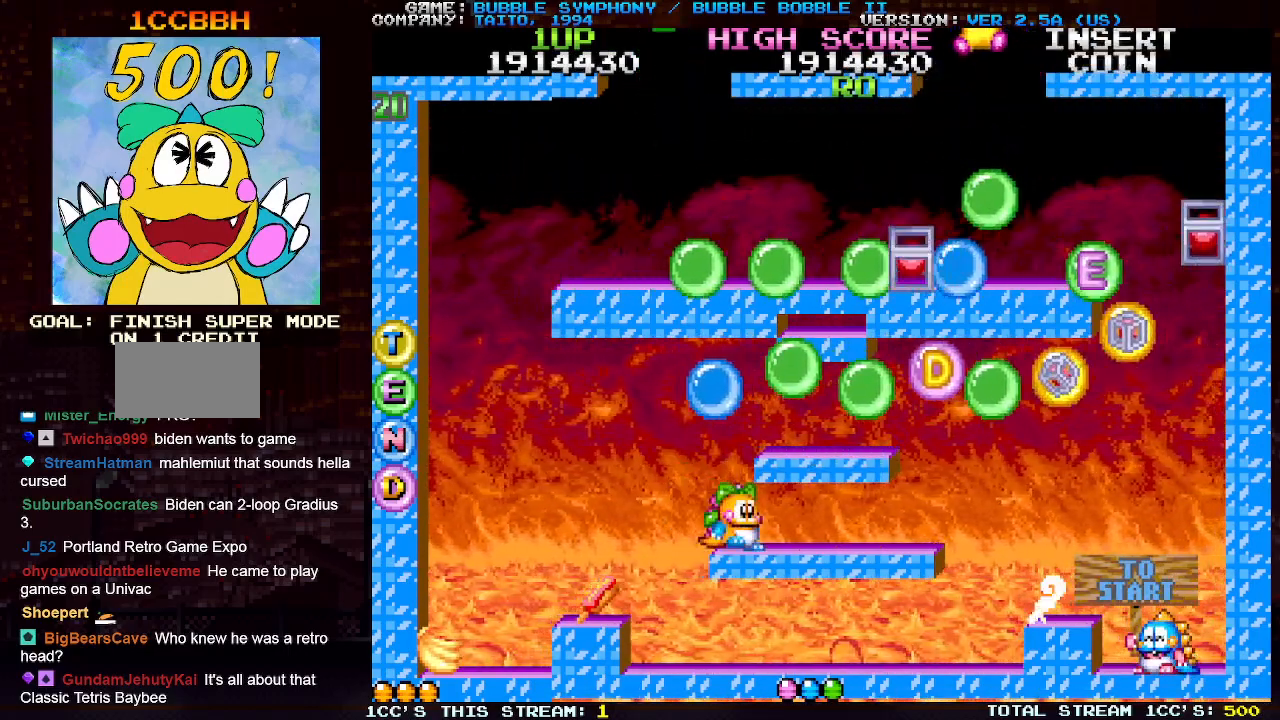
{"buttons": [], "left_stick": "center", "events": [[300, "left_stick", "center"]]}
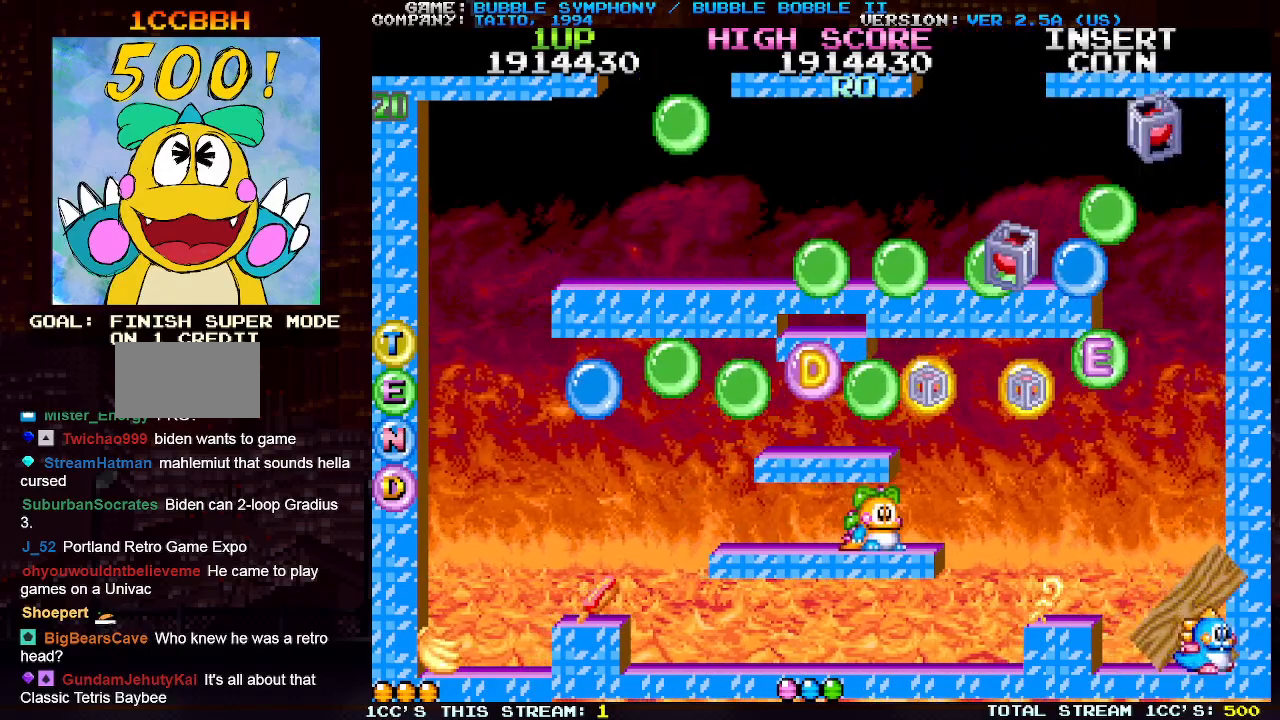
{"buttons": [], "left_stick": "center", "events": [[117, "TRIANGLE", "down"], [233, "TRIANGLE", "up"]]}
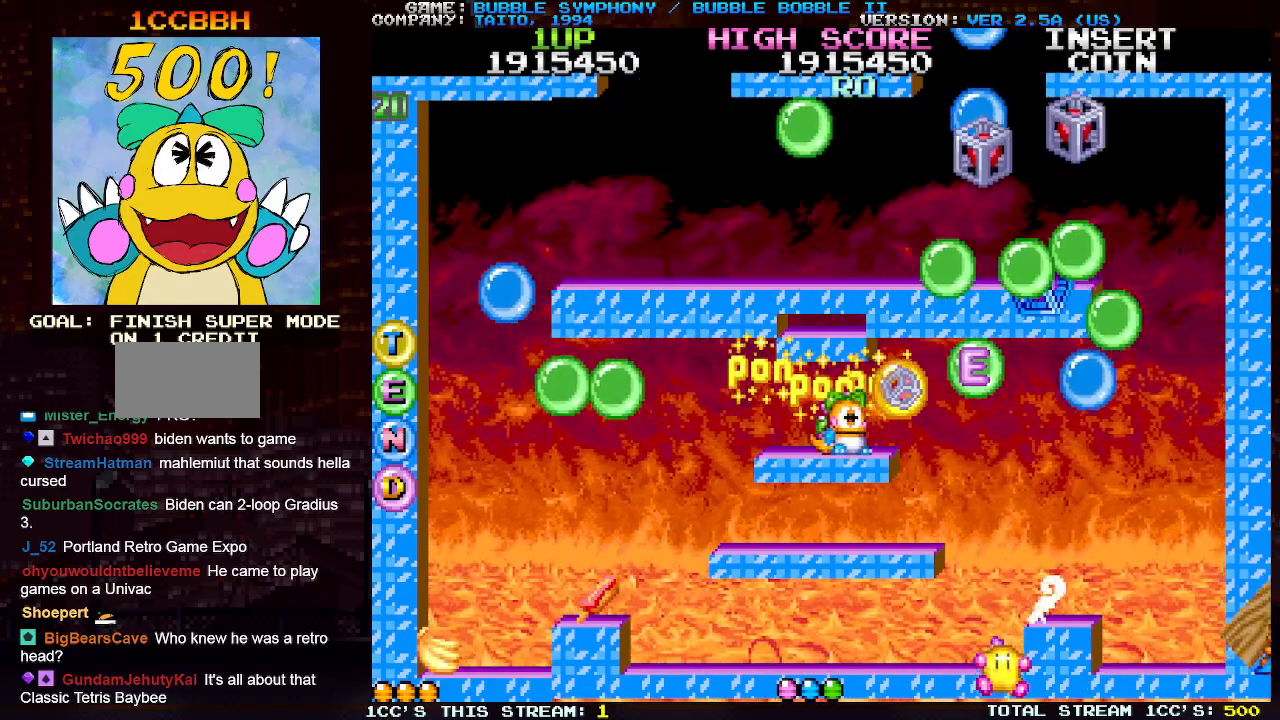
{"buttons": [], "left_stick": "left", "events": [[17, "left_stick", "left"], [167, "left_stick", "center"], [350, "left_stick", "right"], [450, "left_stick", "center"], [500, "left_stick", "left"]]}
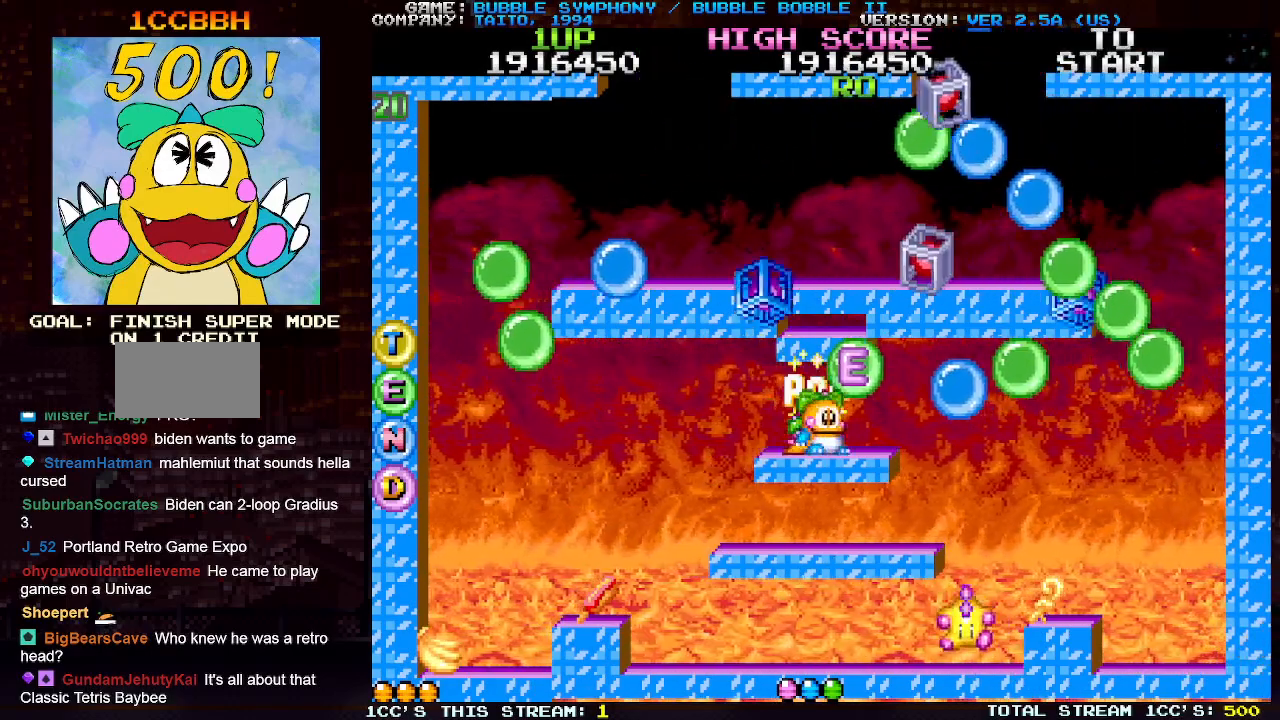
{"buttons": [], "left_stick": "right", "events": [[233, "left_stick", "center"], [483, "left_stick", "right"]]}
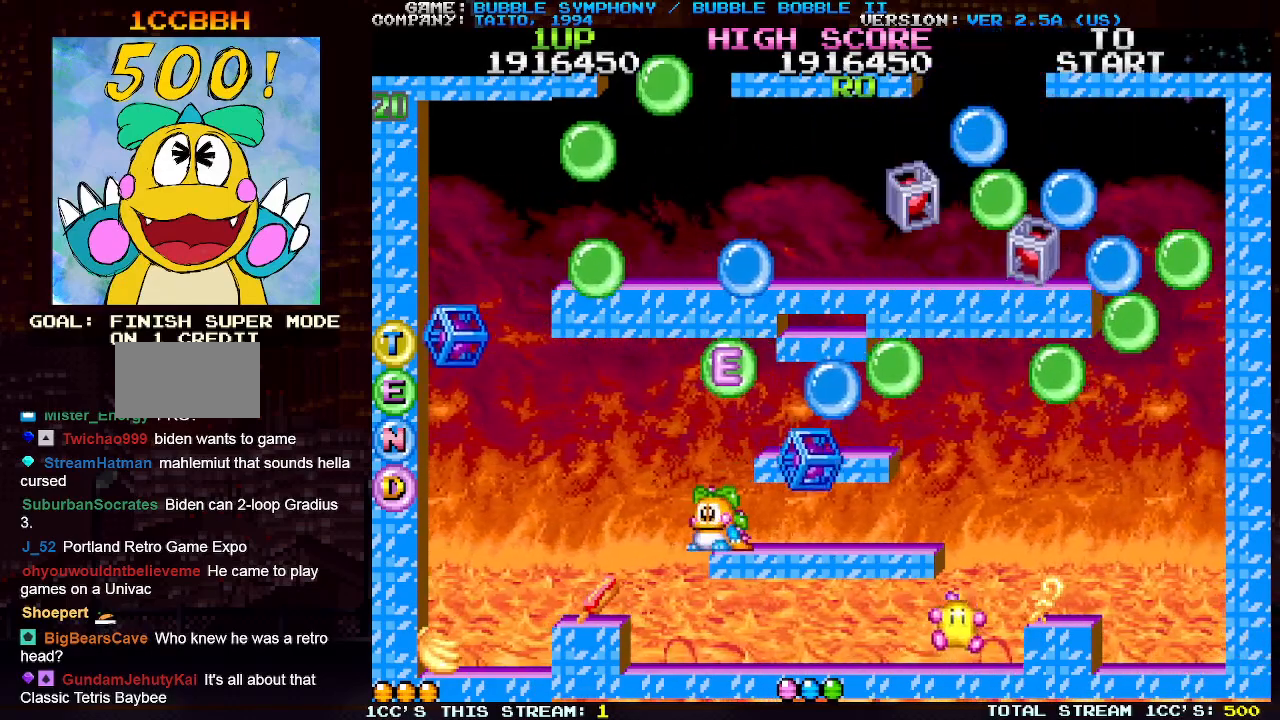
{"buttons": ["SQUARE"], "left_stick": "right", "events": [[67, "left_stick", "center"], [117, "left_stick", "left"], [367, "left_stick", "center"], [417, "left_stick", "right"], [483, "SQUARE", "down"]]}
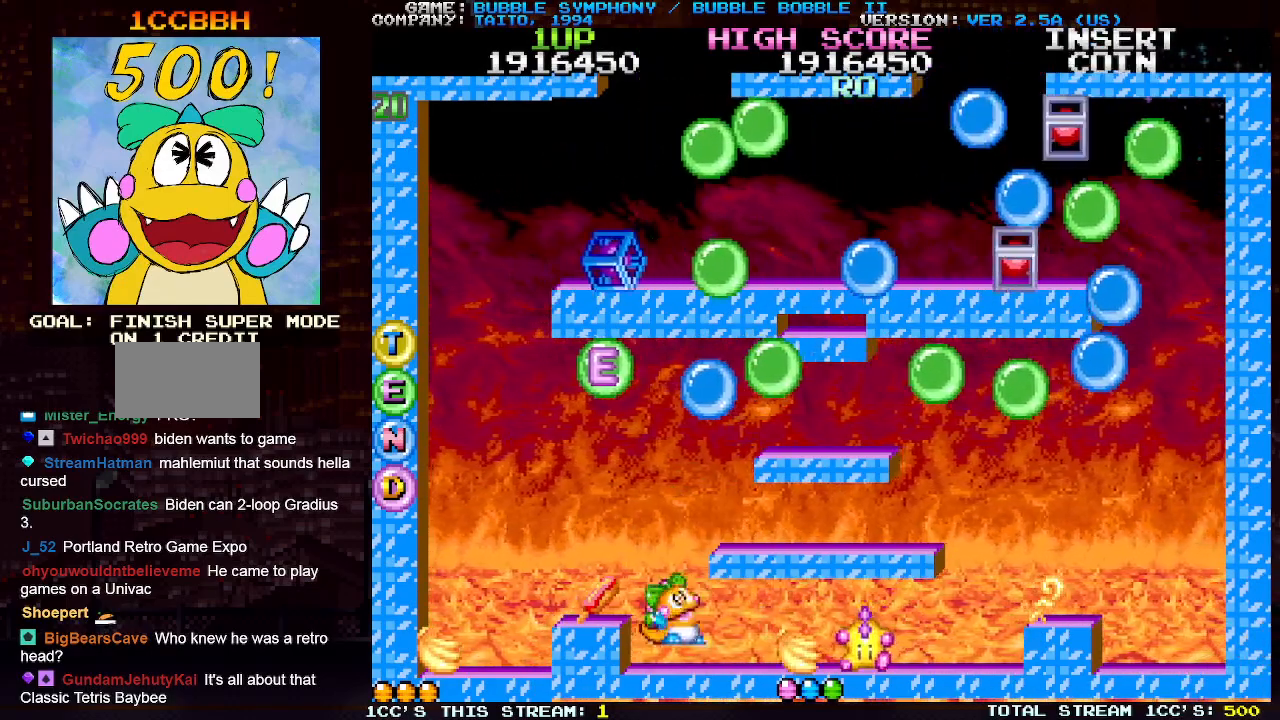
{"buttons": [], "left_stick": "left", "events": [[33, "SQUARE", "up"], [33, "left_stick", "center"], [133, "SQUARE", "down"], [200, "SQUARE", "up"], [267, "SQUARE", "down"], [367, "SQUARE", "up"], [483, "left_stick", "left"]]}
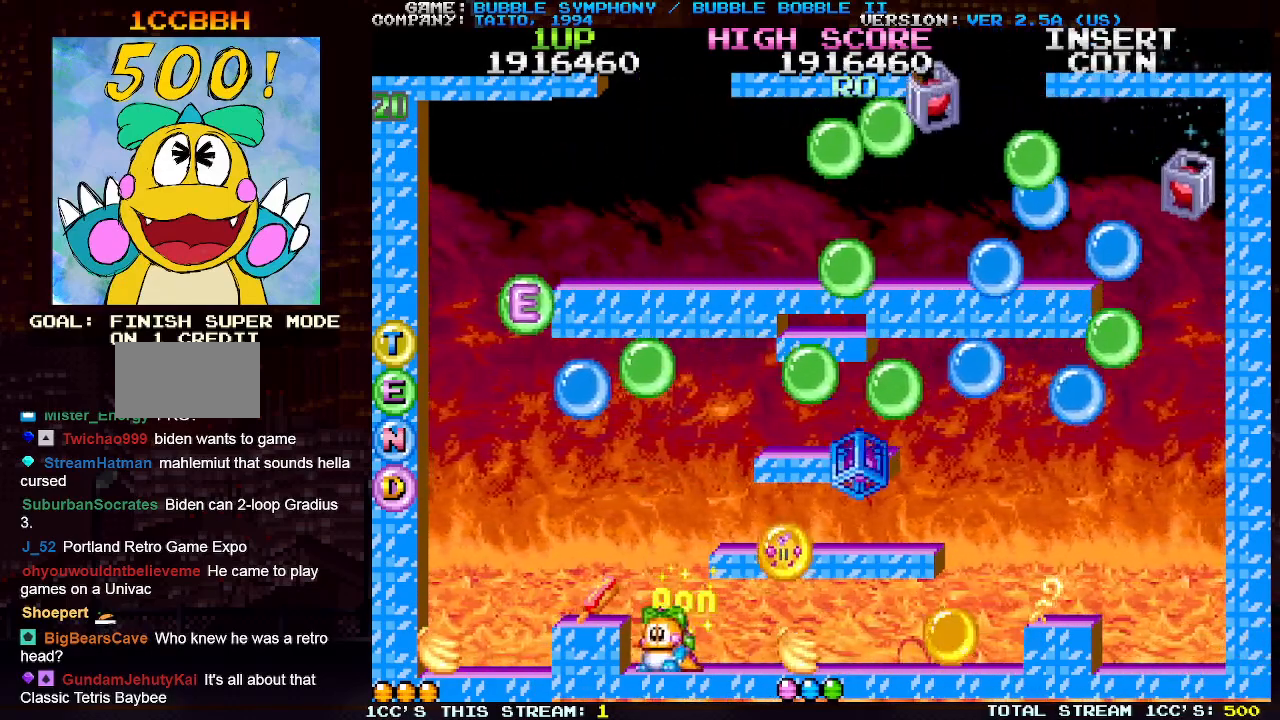
{"buttons": [], "left_stick": "right", "events": [[17, "TRIANGLE", "down"], [100, "TRIANGLE", "up"], [300, "left_stick", "right"]]}
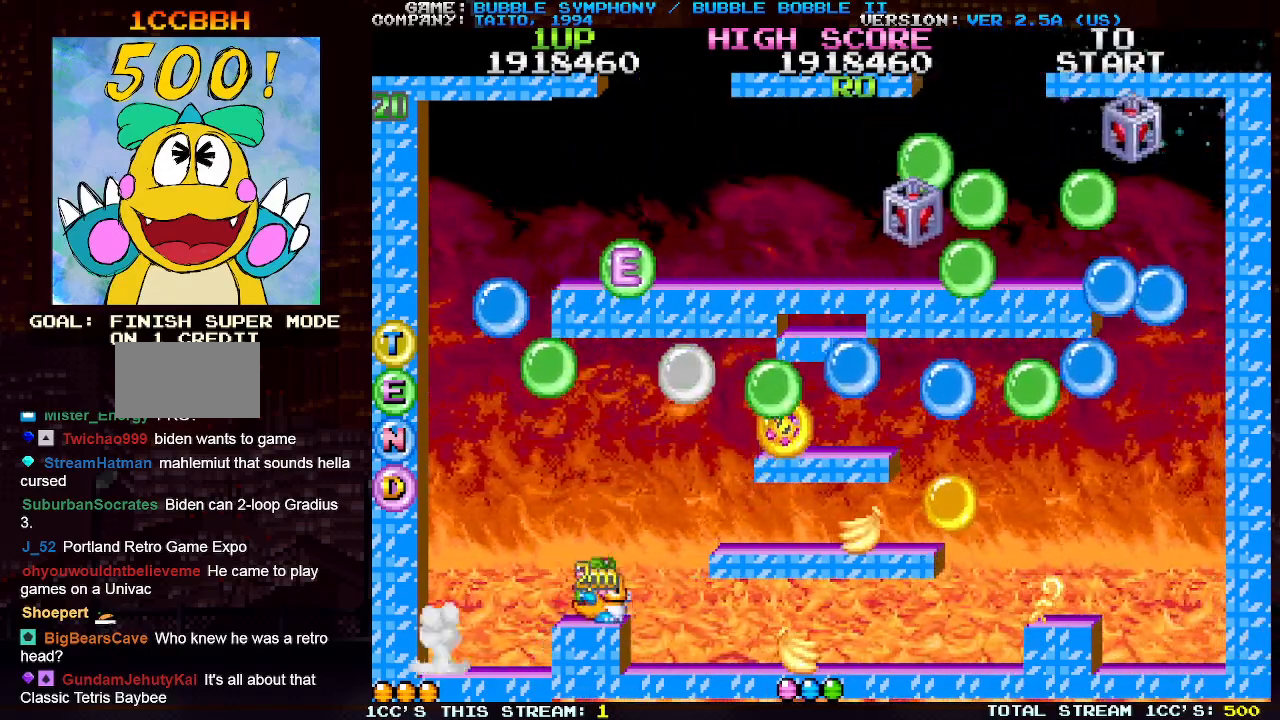
{"buttons": [], "left_stick": "right", "events": [[350, "TRIANGLE", "down"], [483, "TRIANGLE", "up"]]}
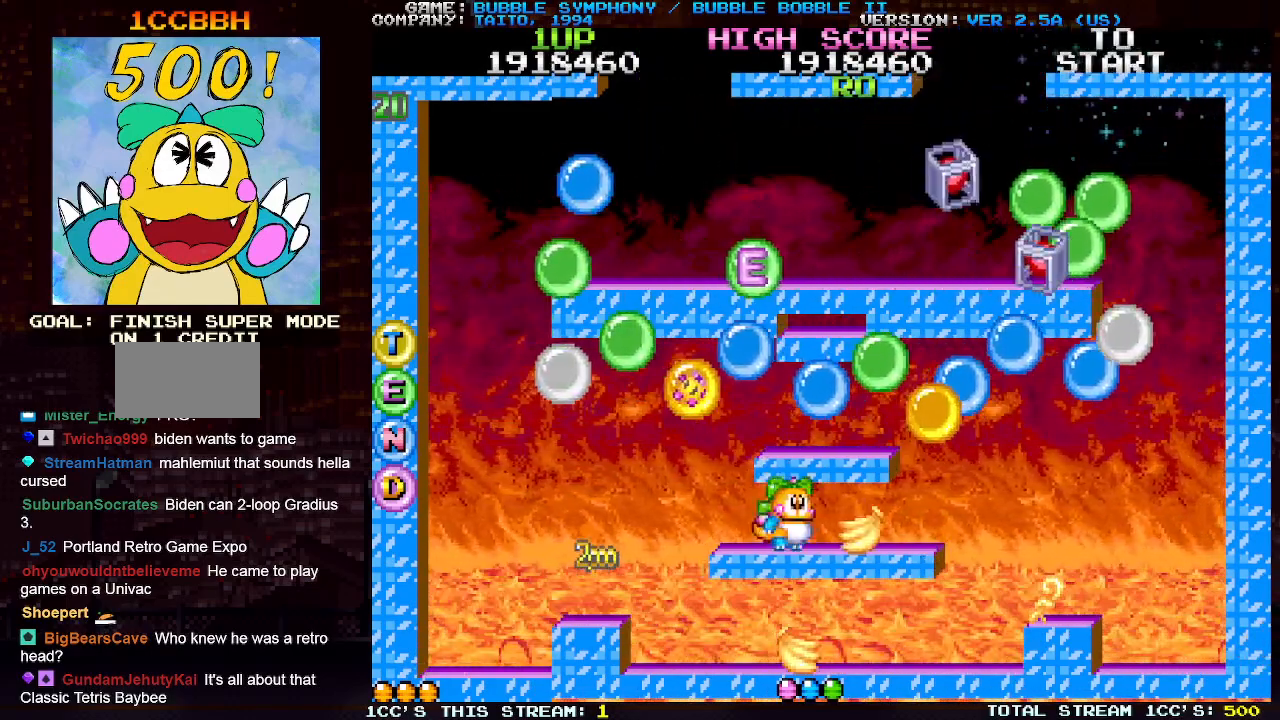
{"buttons": [], "left_stick": "right", "events": [[83, "left_stick", "center"], [167, "left_stick", "left"], [183, "TRIANGLE", "down"], [333, "TRIANGLE", "up"], [350, "left_stick", "center"], [400, "left_stick", "right"]]}
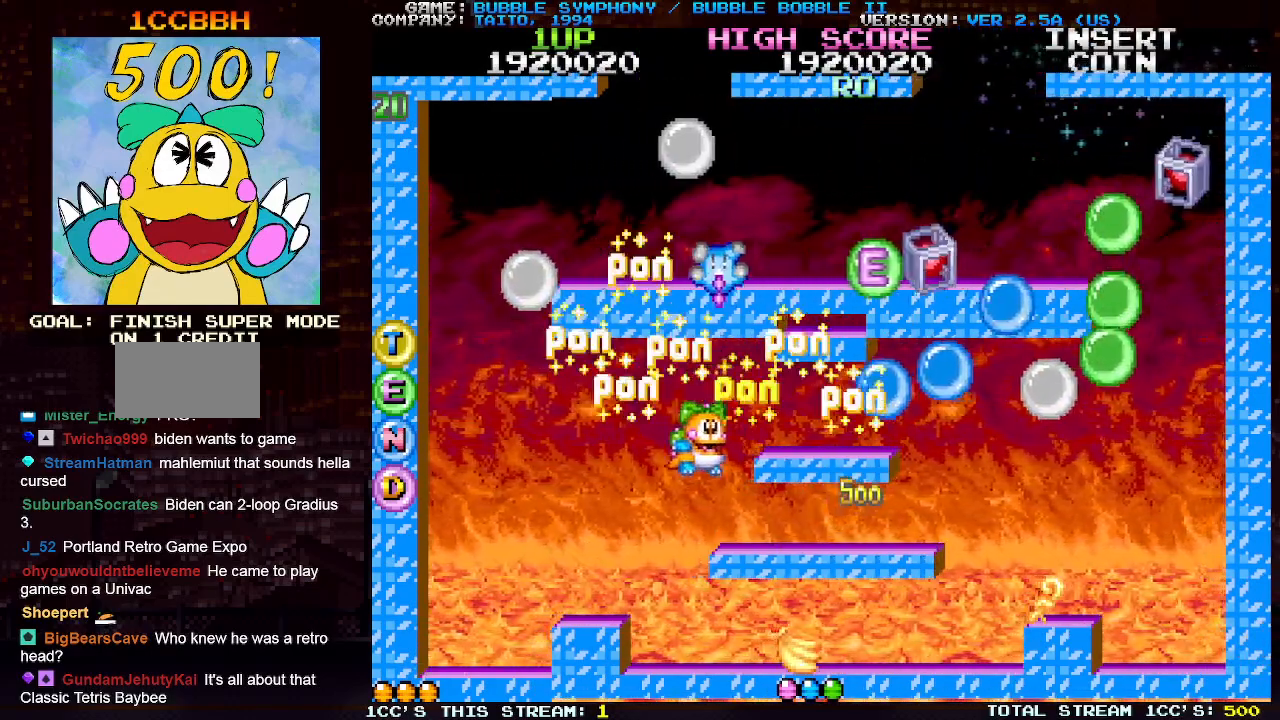
{"buttons": [], "left_stick": "center", "events": [[167, "left_stick", "center"]]}
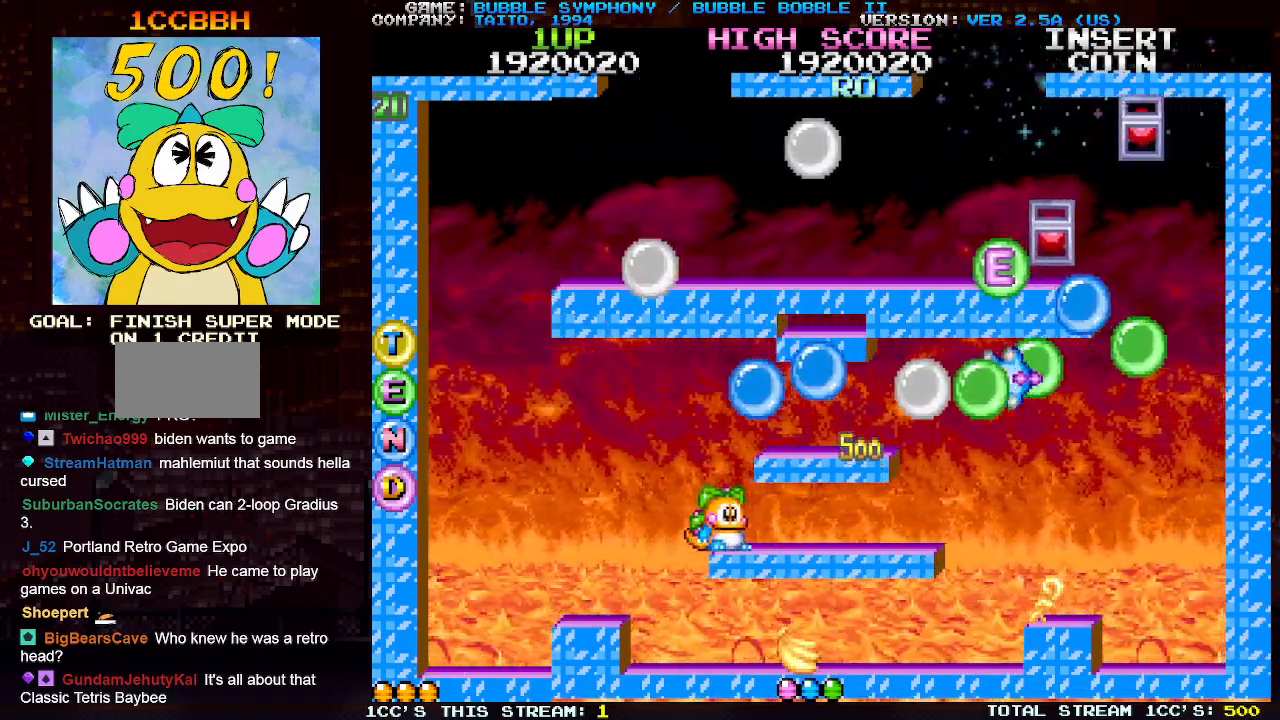
{"buttons": [], "left_stick": "right", "events": [[400, "left_stick", "right"]]}
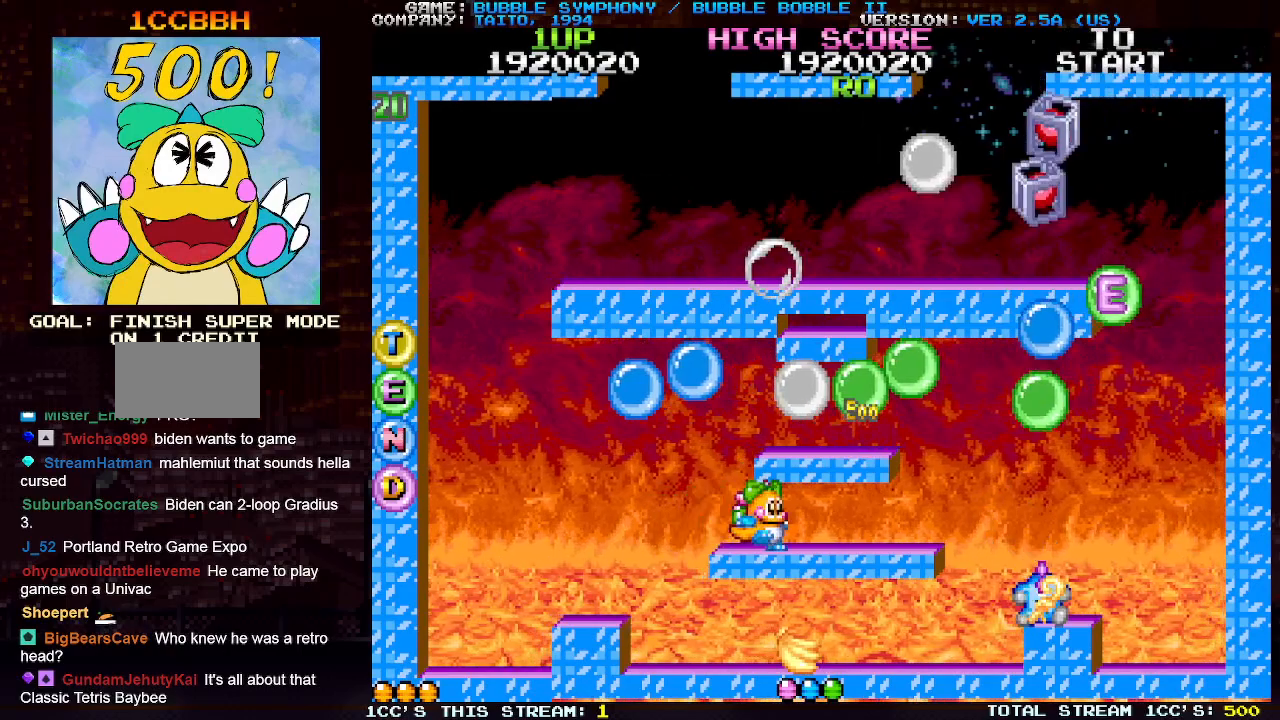
{"buttons": [], "left_stick": "right", "events": []}
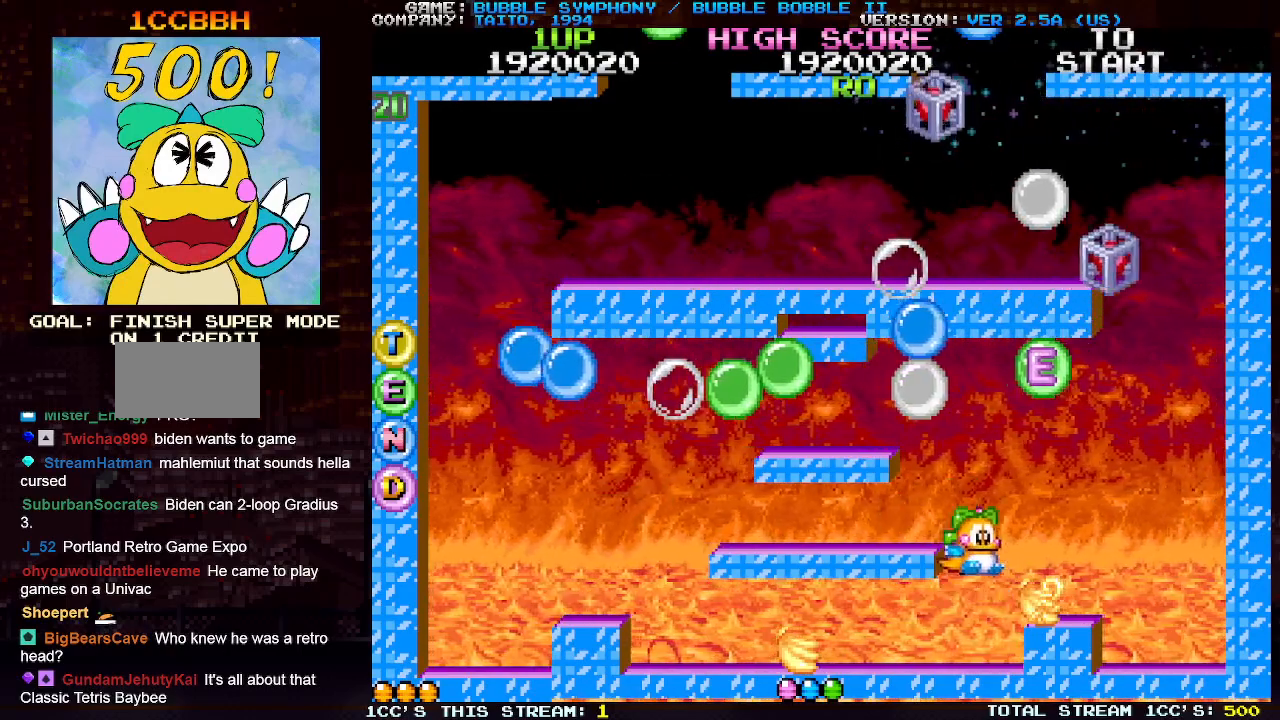
{"buttons": [], "left_stick": "center", "events": [[267, "TRIANGLE", "down"], [333, "TRIANGLE", "up"], [467, "left_stick", "center"]]}
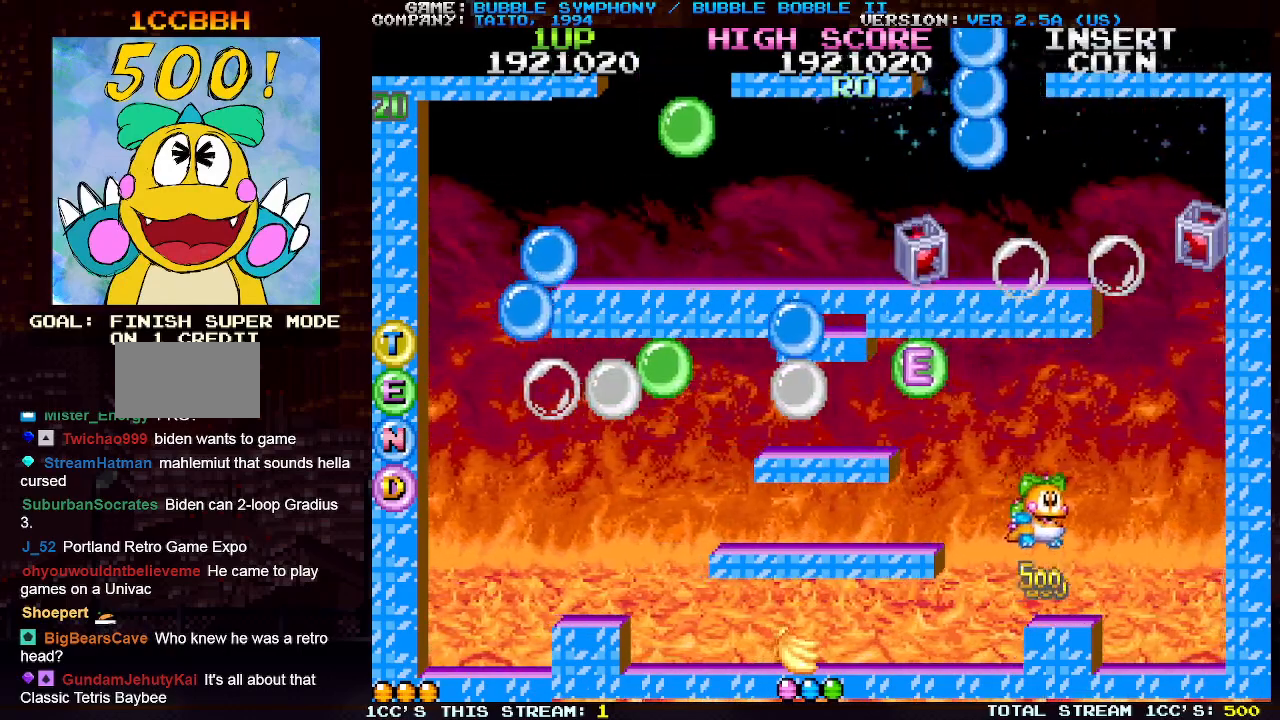
{"buttons": [], "left_stick": "left", "events": [[67, "left_stick", "left"], [233, "TRIANGLE", "down"], [383, "TRIANGLE", "up"]]}
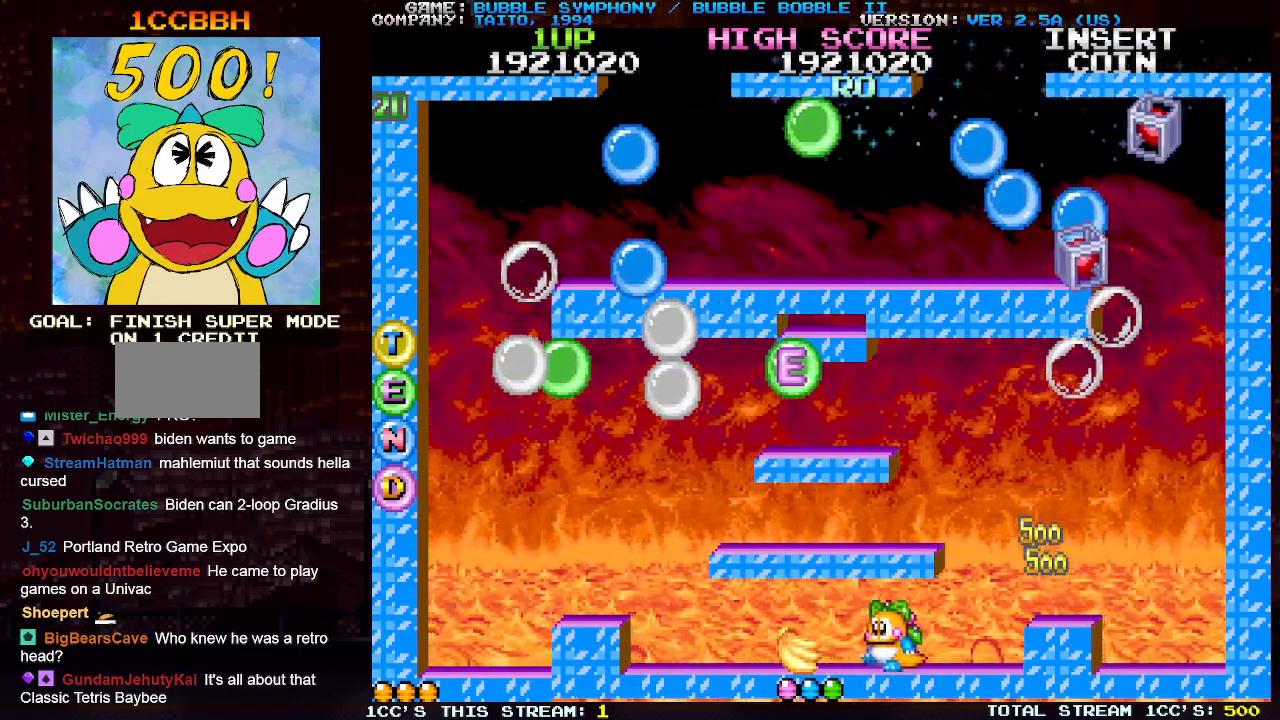
{"buttons": [], "left_stick": "center", "events": [[200, "left_stick", "center"], [283, "TRIANGLE", "down"], [417, "TRIANGLE", "up"]]}
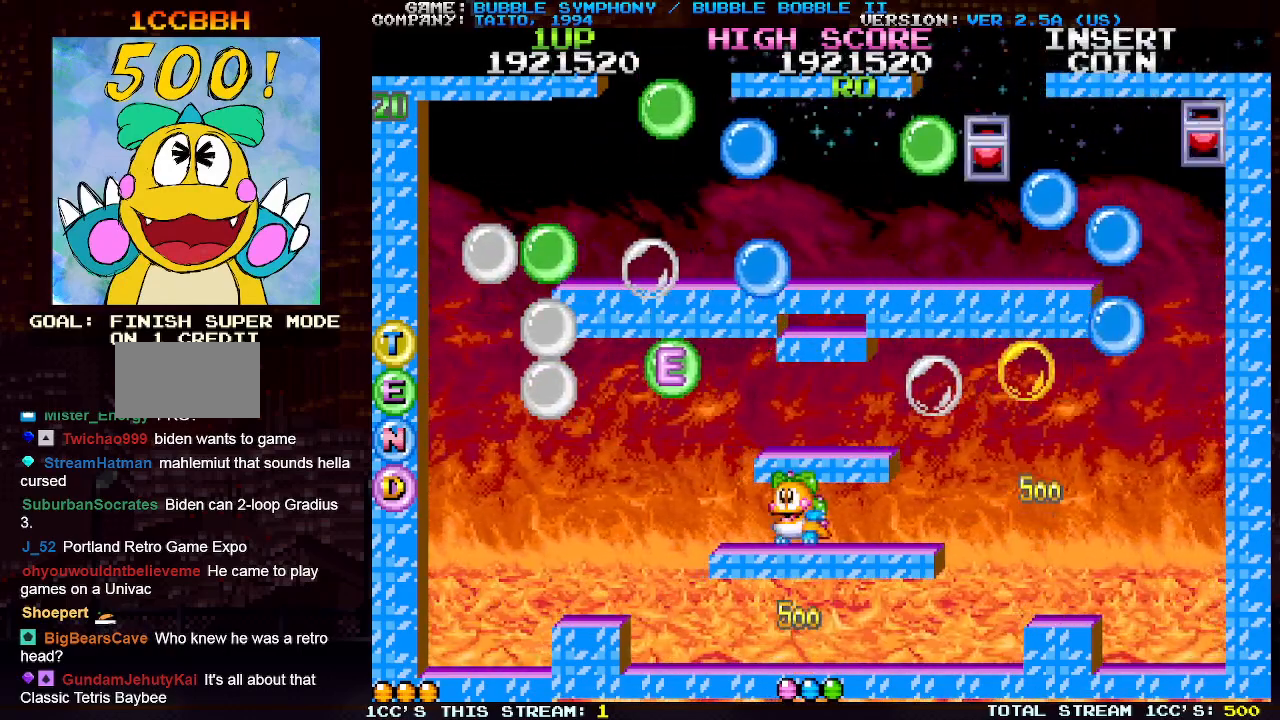
{"buttons": [], "left_stick": "center", "events": [[200, "TRIANGLE", "down"], [300, "TRIANGLE", "up"]]}
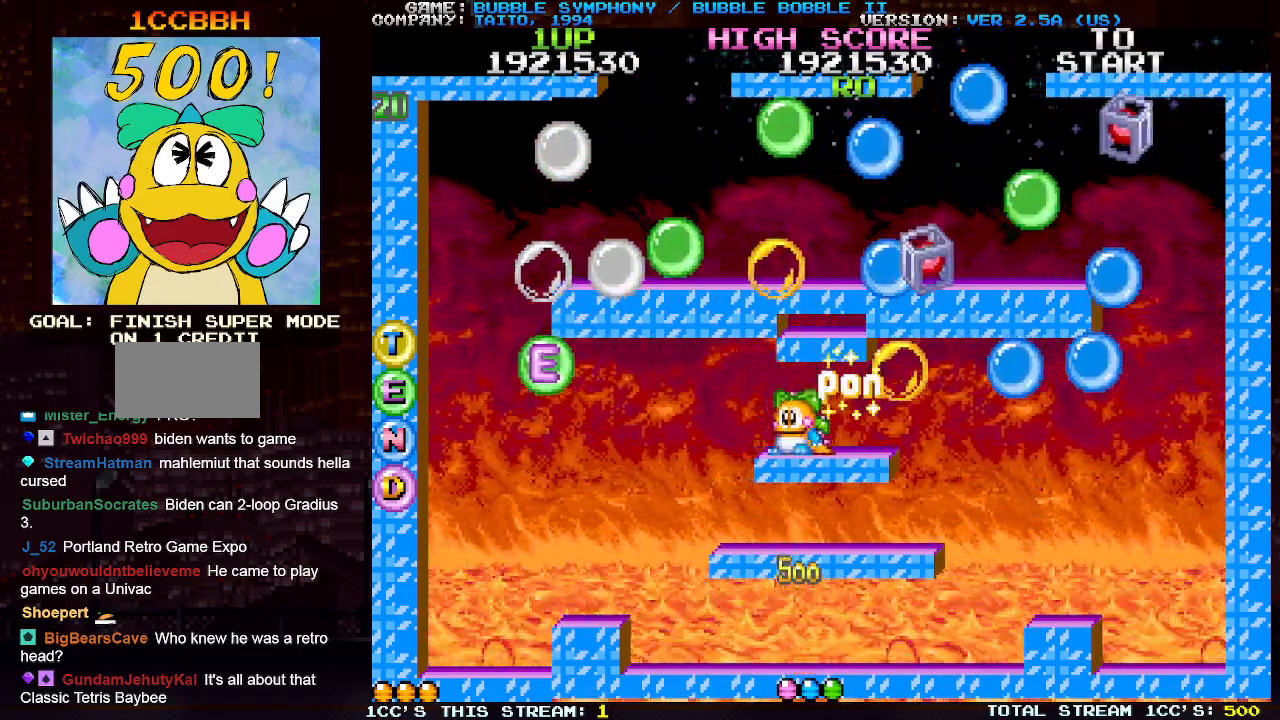
{"buttons": [], "left_stick": "center", "events": []}
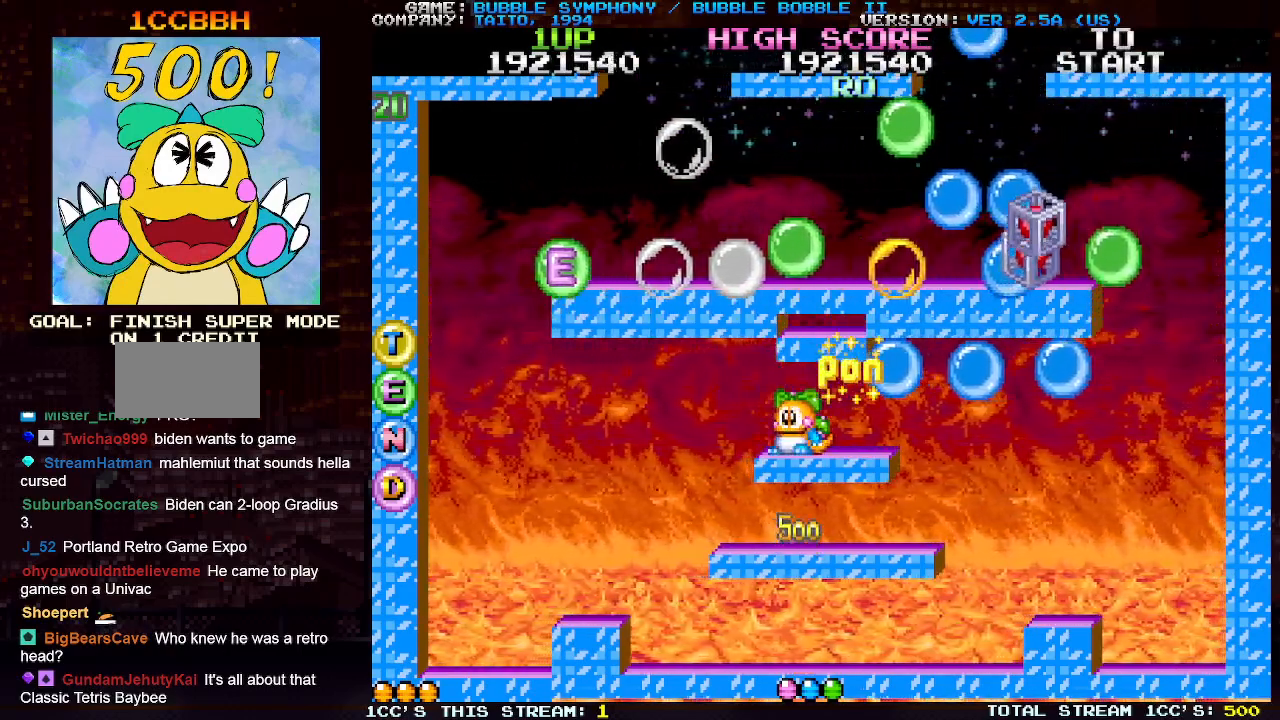
{"buttons": [], "left_stick": "center", "events": []}
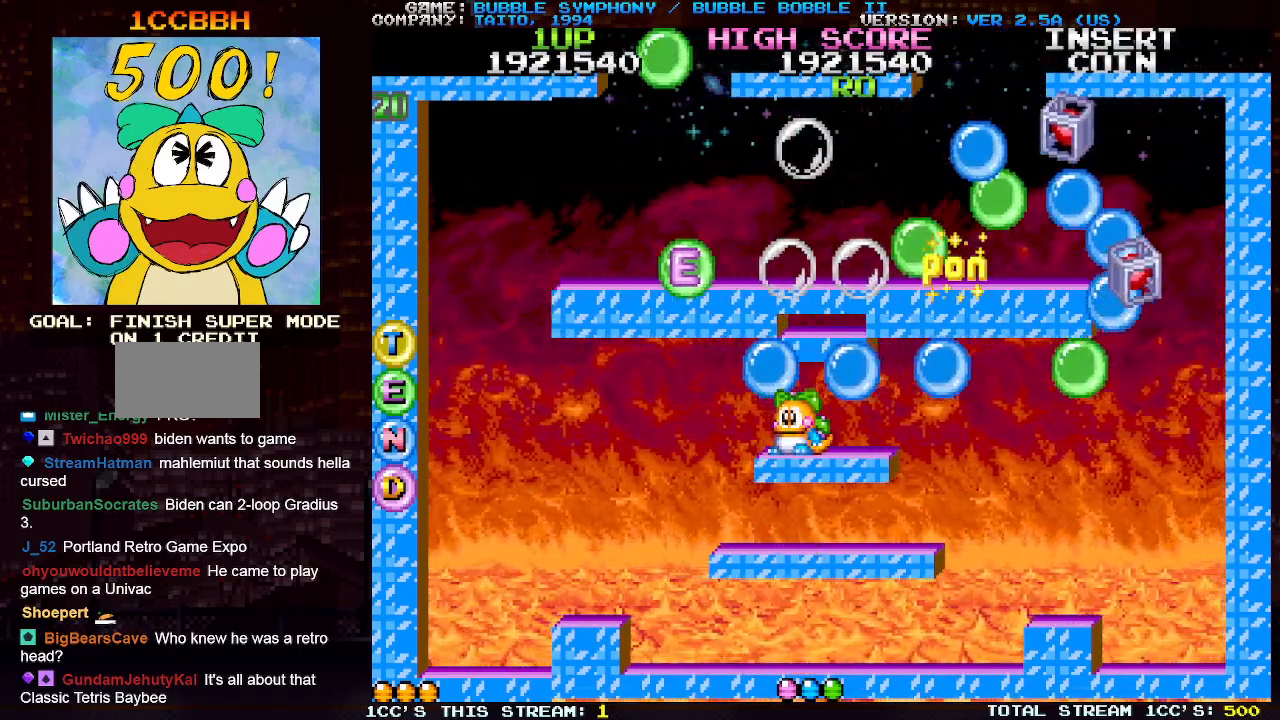
{"buttons": [], "left_stick": "center", "events": []}
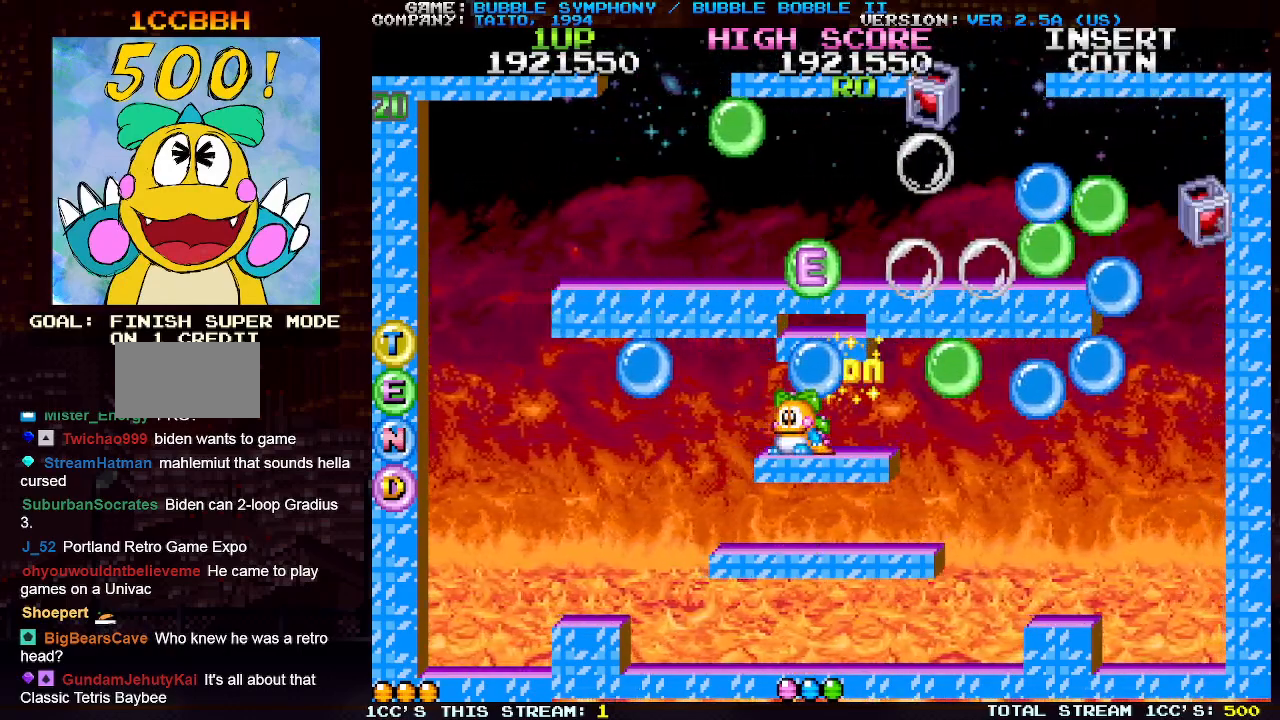
{"buttons": [], "left_stick": "center", "events": [[300, "TRIANGLE", "down"], [433, "TRIANGLE", "up"]]}
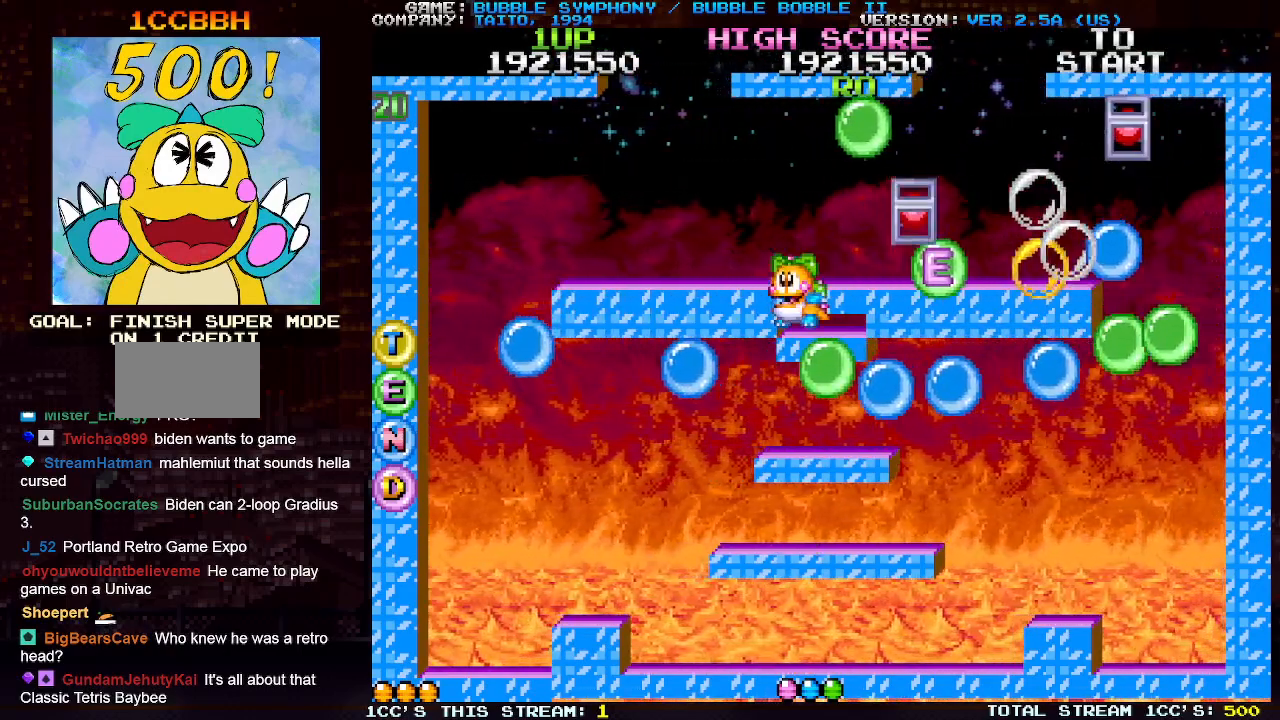
{"buttons": [], "left_stick": "center", "events": [[117, "TRIANGLE", "down"], [217, "left_stick", "right"], [233, "TRIANGLE", "up"], [267, "SQUARE", "down"], [333, "SQUARE", "up"], [333, "left_stick", "center"], [433, "SQUARE", "down"], [483, "SQUARE", "up"]]}
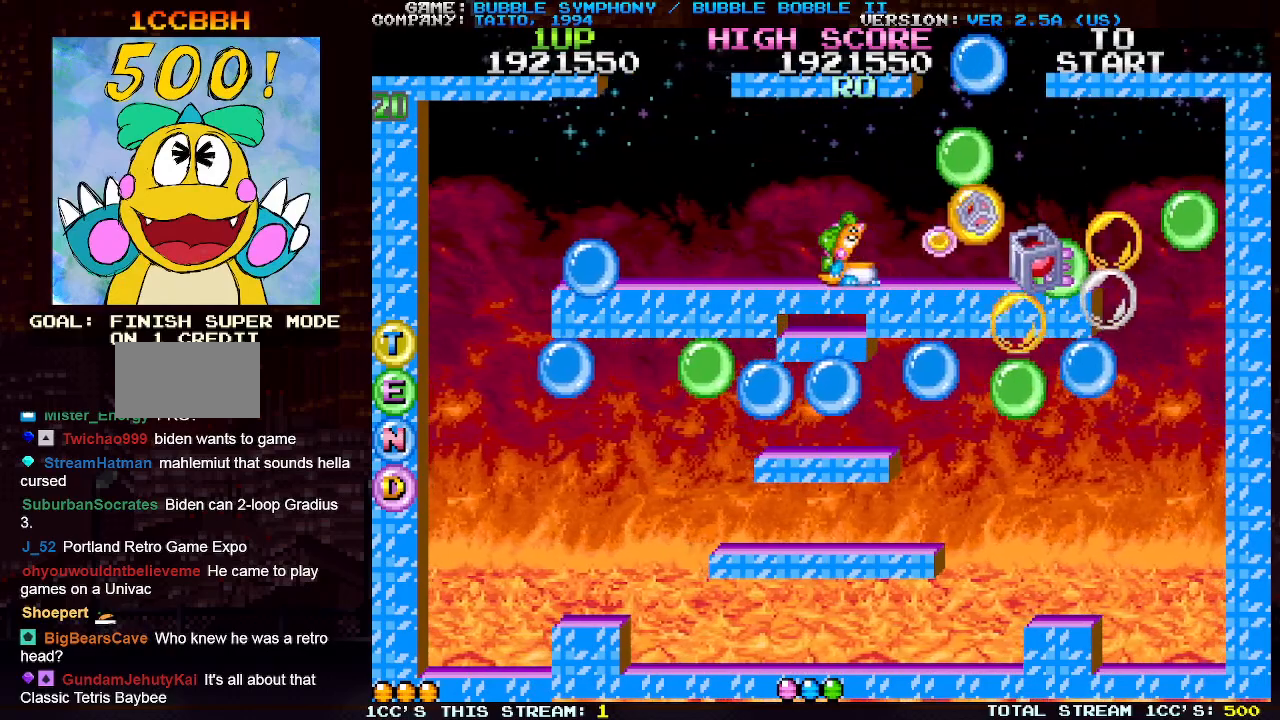
{"buttons": [], "left_stick": "center", "events": []}
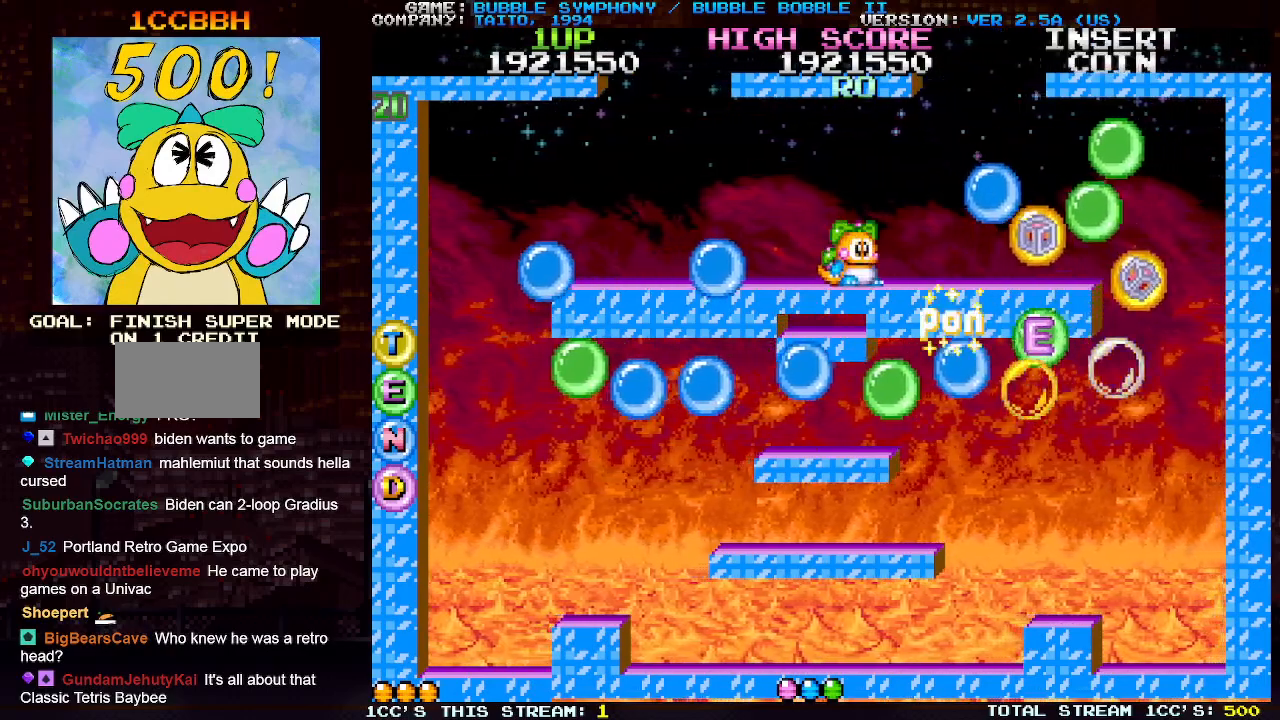
{"buttons": ["SQUARE"], "left_stick": "right", "events": [[100, "SQUARE", "down"], [117, "left_stick", "right"], [183, "SQUARE", "up"], [283, "SQUARE", "down"], [350, "SQUARE", "up"], [450, "SQUARE", "down"]]}
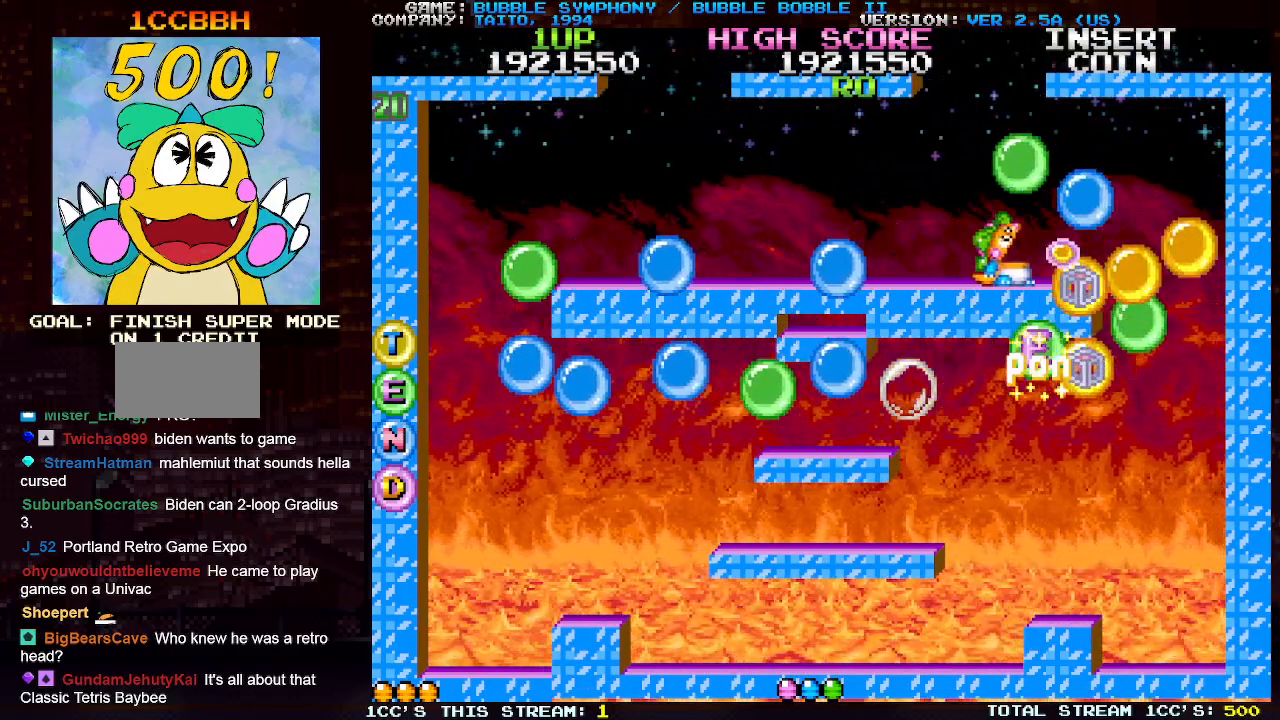
{"buttons": [], "left_stick": "center", "events": [[17, "SQUARE", "up"], [67, "left_stick", "center"], [250, "left_stick", "right"], [483, "left_stick", "center"]]}